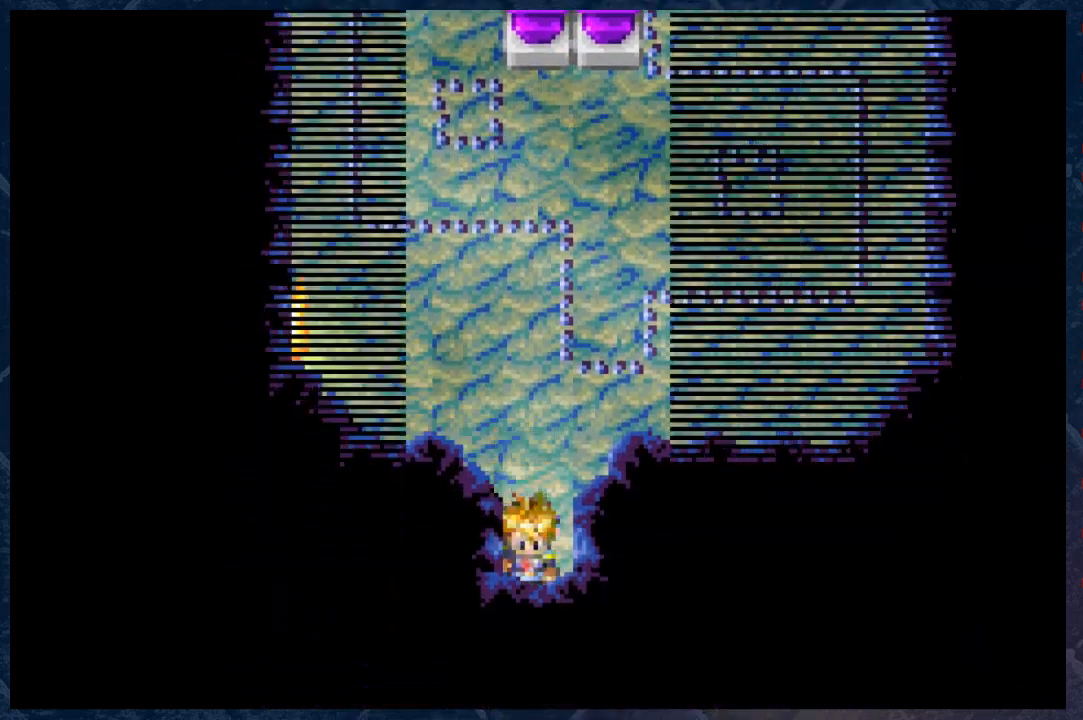
Gameplay with a controller (Xbox layout); each line is a JSON object with the inputs held at the frame after it. "events" lists button and stick changes between this image and that frame as [ms after this image, input, new state], when the widget could be followed in between.
{"buttons": ["B", "R2"], "left_stick": "up", "right_stick": "center", "events": [[367, "R2", "up"], [433, "R2", "down"], [467, "left_stick", "up"]]}
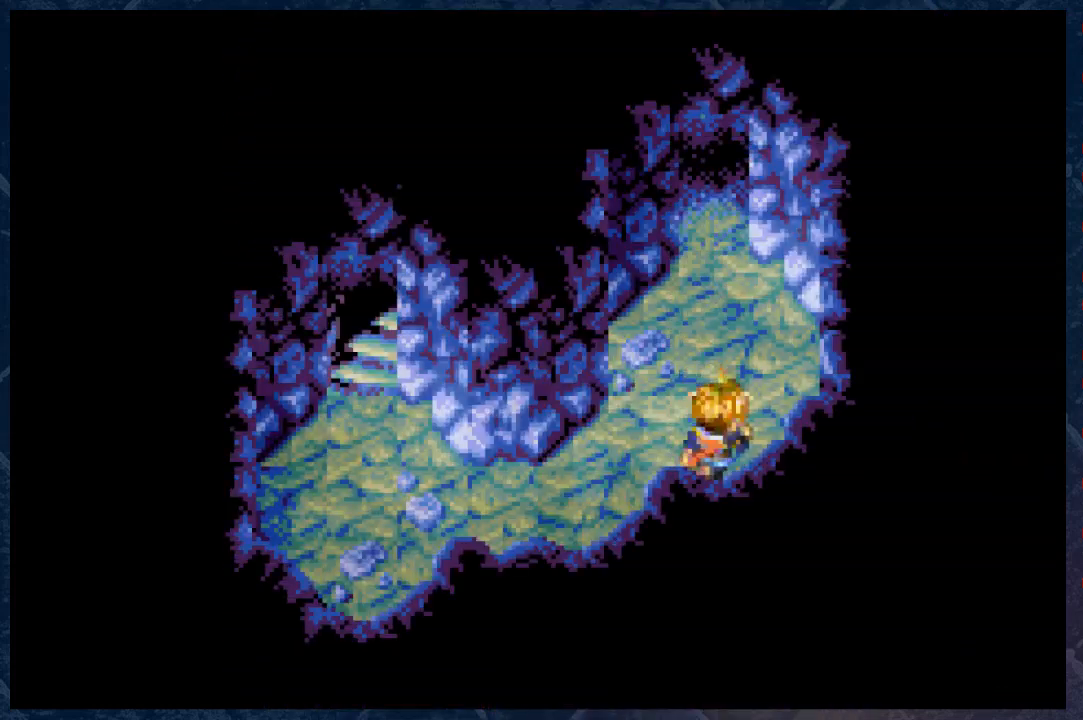
{"buttons": ["B", "R2"], "left_stick": "up", "right_stick": "center", "events": []}
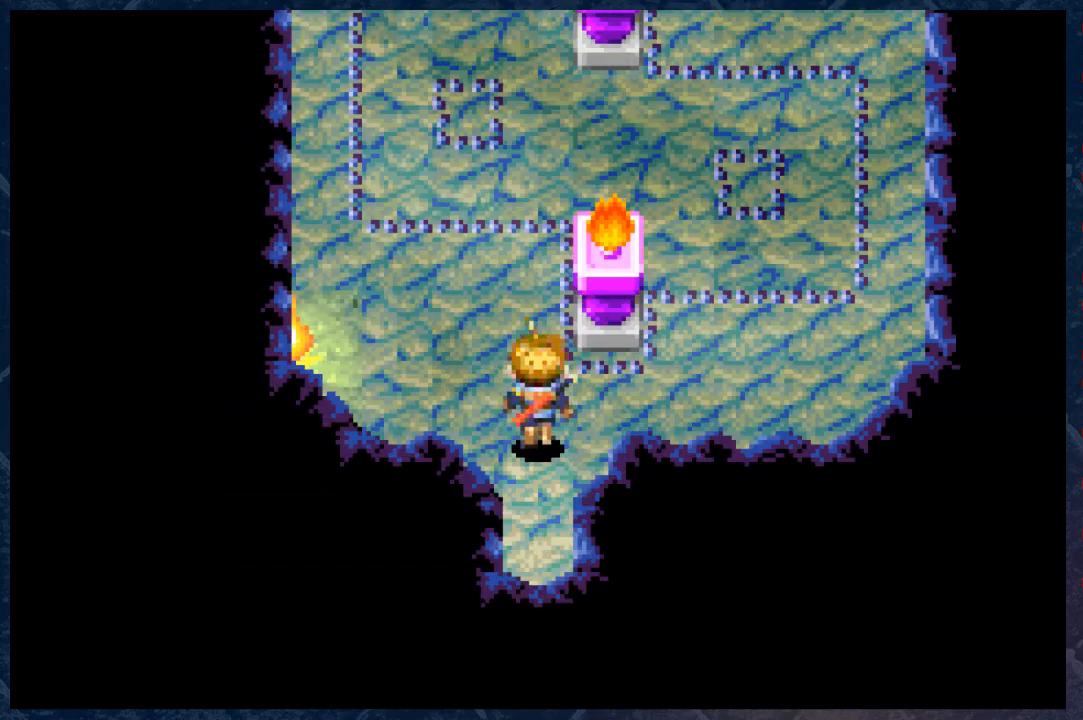
{"buttons": [], "left_stick": "center", "right_stick": "center", "events": [[117, "R2", "up"], [183, "left_stick", "center"], [233, "B", "up"]]}
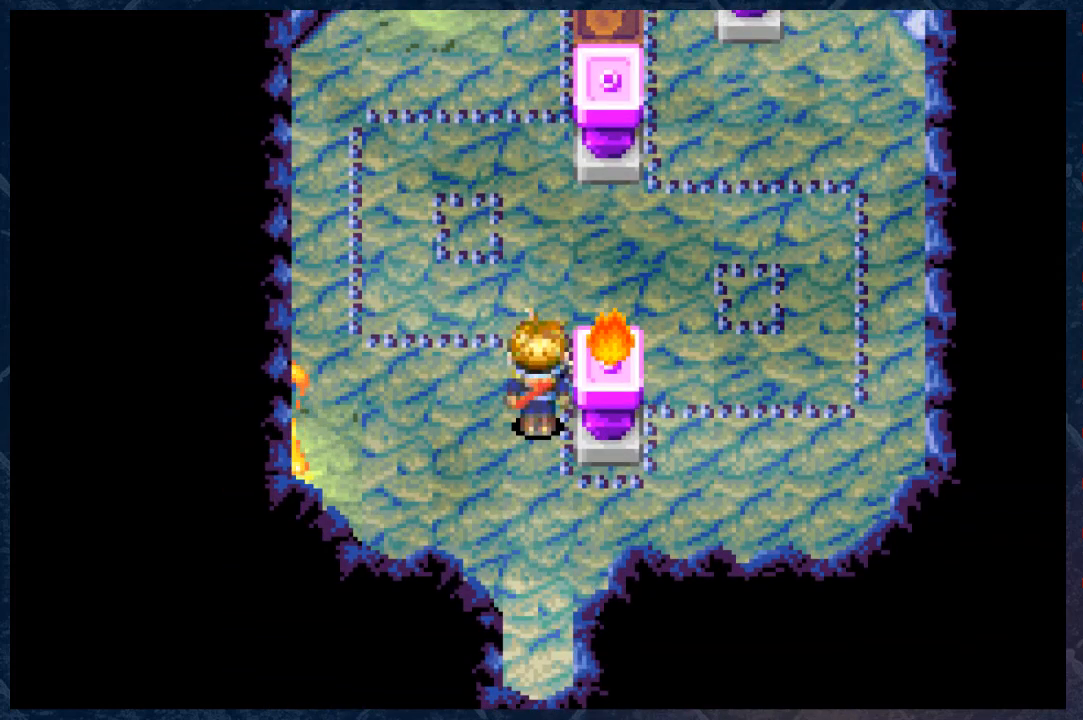
{"buttons": [], "left_stick": "center", "right_stick": "center", "events": []}
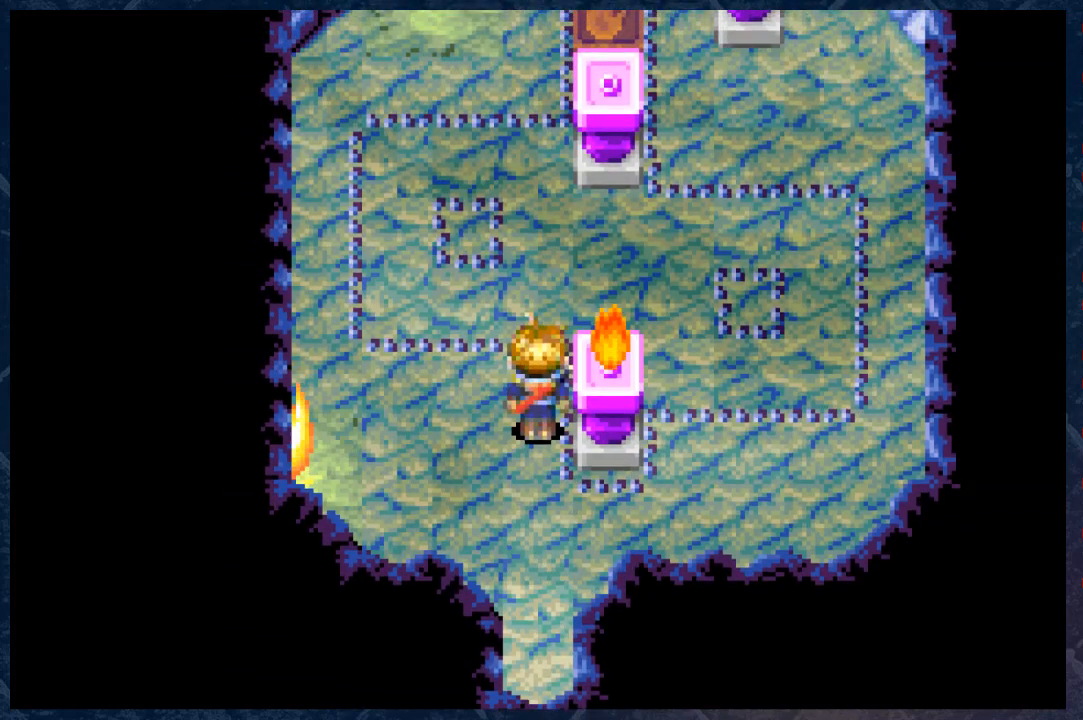
{"buttons": [], "left_stick": "down-right", "right_stick": "center", "events": [[33, "left_stick", "down"], [300, "left_stick", "down-right"]]}
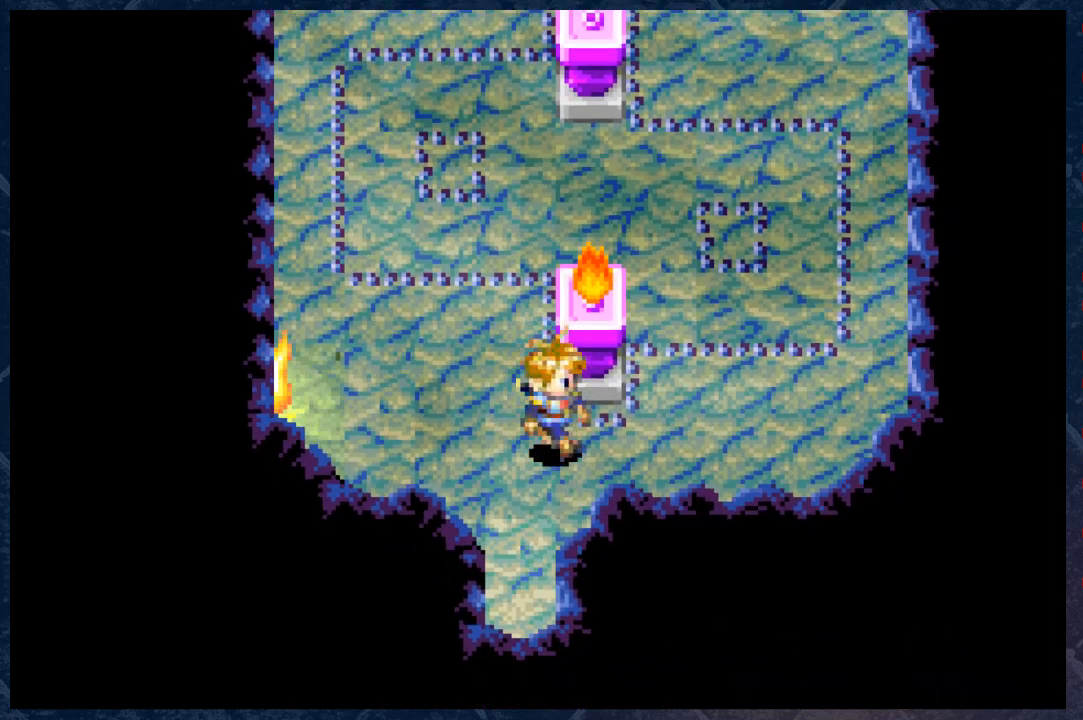
{"buttons": [], "left_stick": "center", "right_stick": "center", "events": [[67, "left_stick", "up-right"], [267, "left_stick", "center"]]}
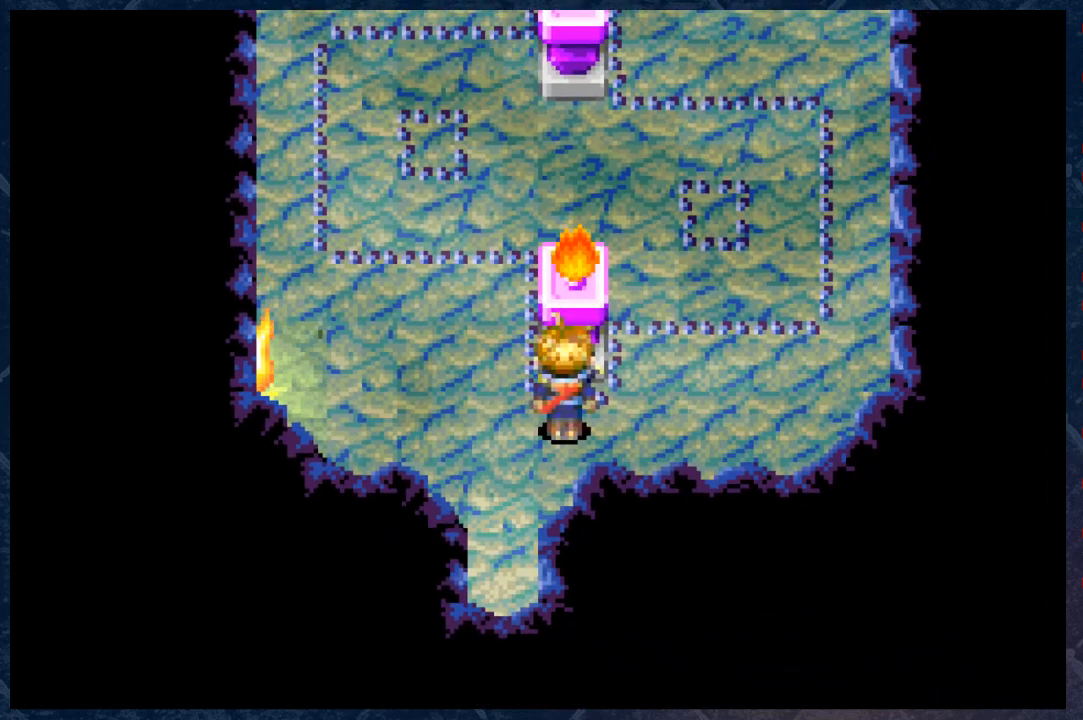
{"buttons": [], "left_stick": "center", "right_stick": "center", "events": []}
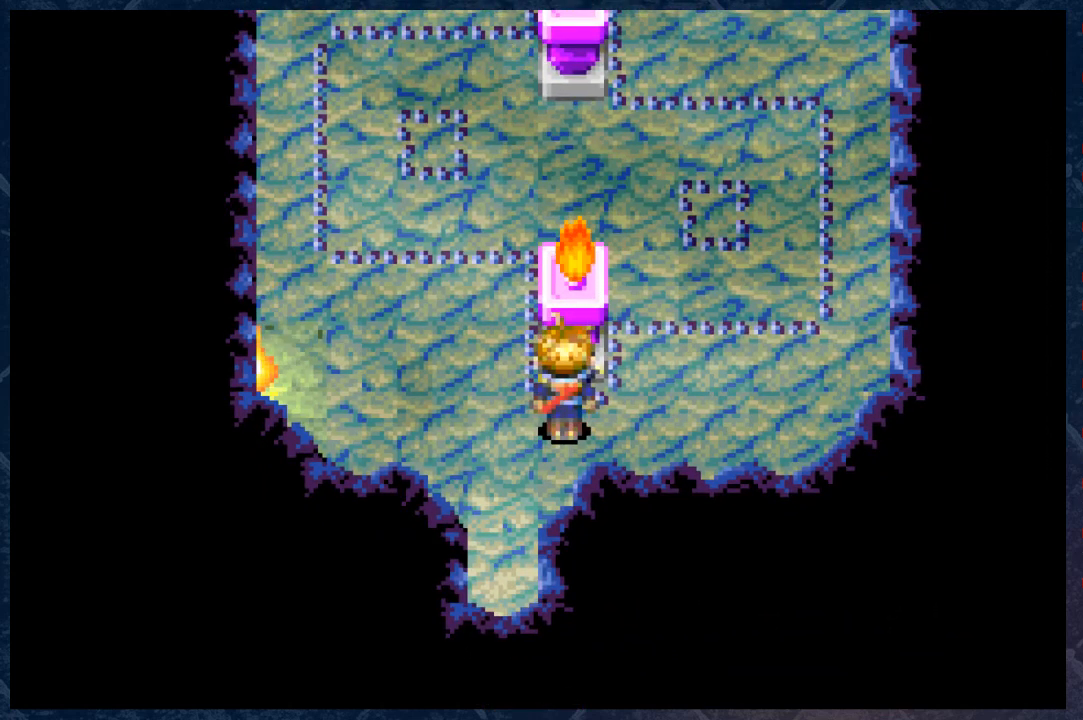
{"buttons": [], "left_stick": "center", "right_stick": "center", "events": []}
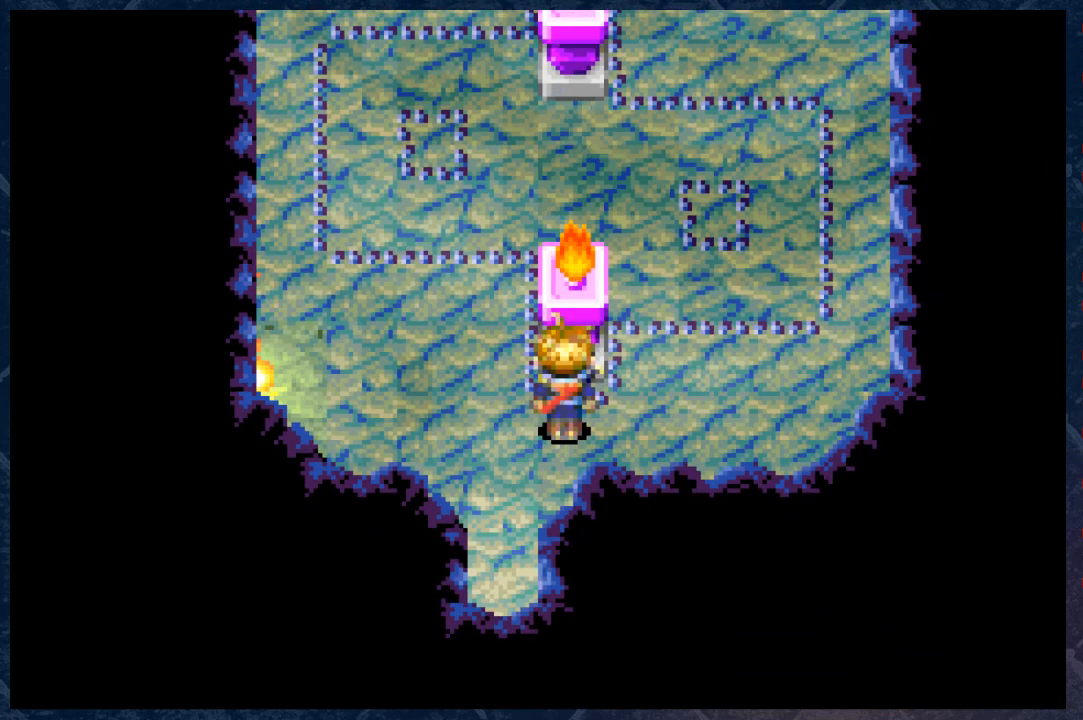
{"buttons": [], "left_stick": "center", "right_stick": "center", "events": []}
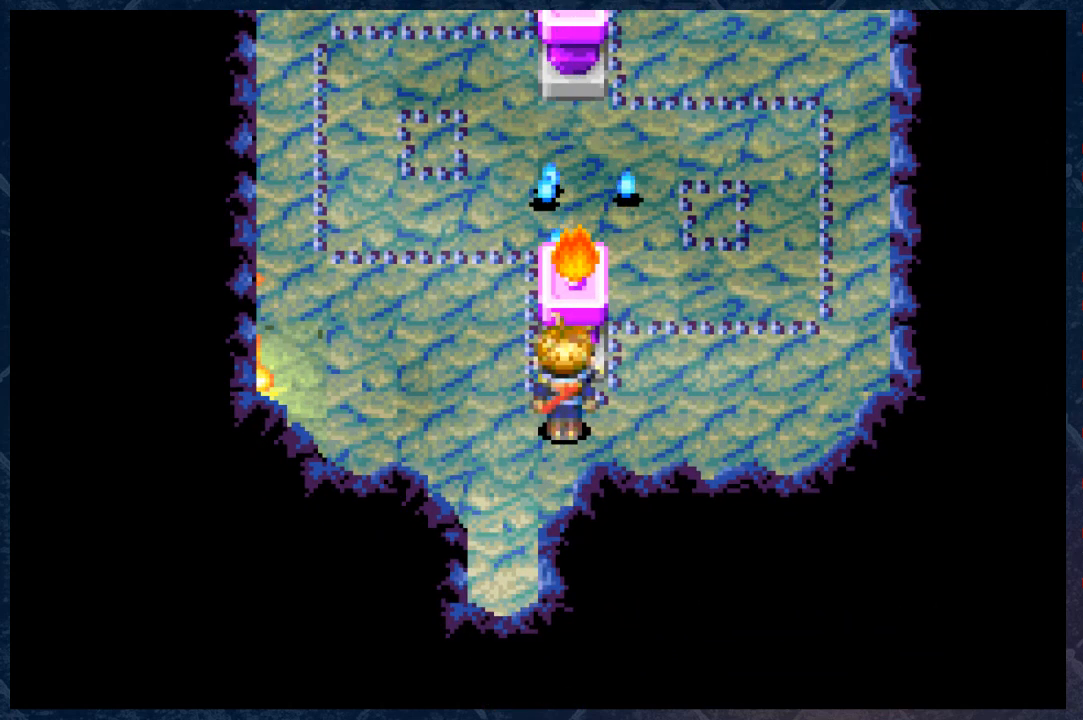
{"buttons": [], "left_stick": "center", "right_stick": "center", "events": []}
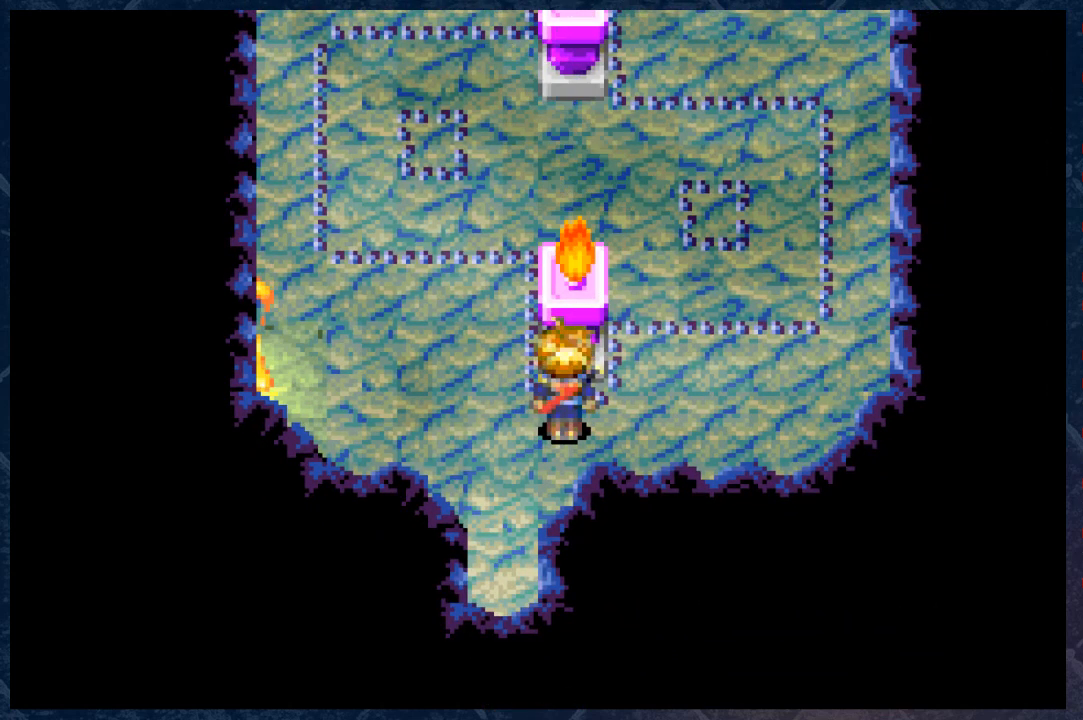
{"buttons": [], "left_stick": "up", "right_stick": "center", "events": [[33, "left_stick", "up"]]}
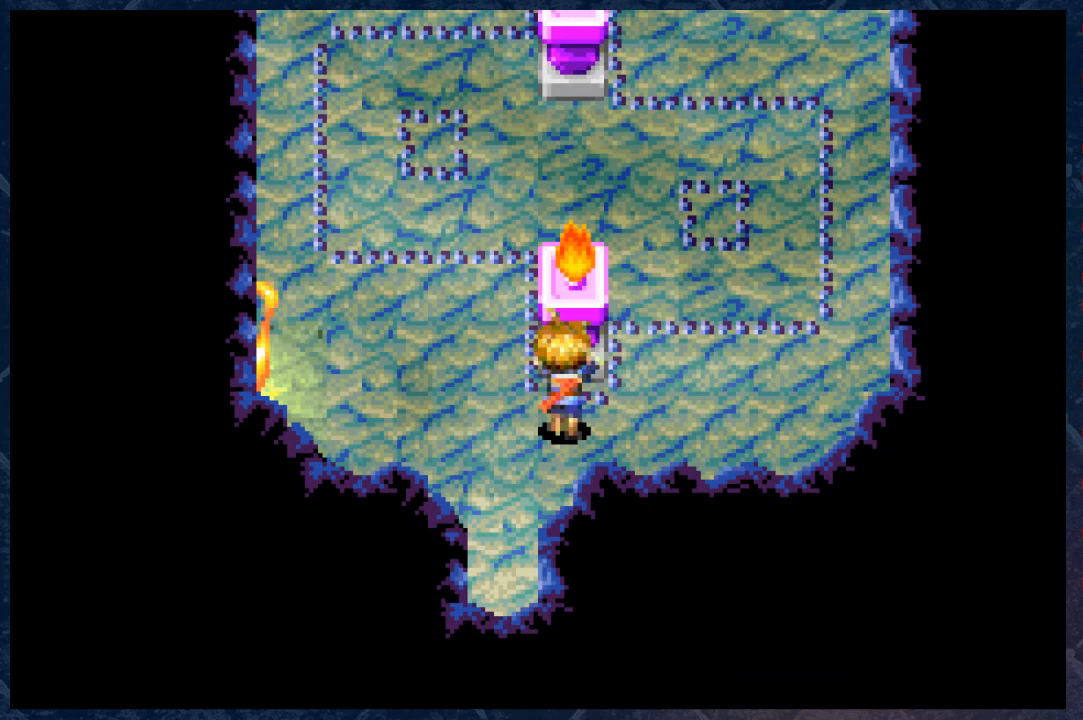
{"buttons": [], "left_stick": "center", "right_stick": "center", "events": [[233, "left_stick", "center"]]}
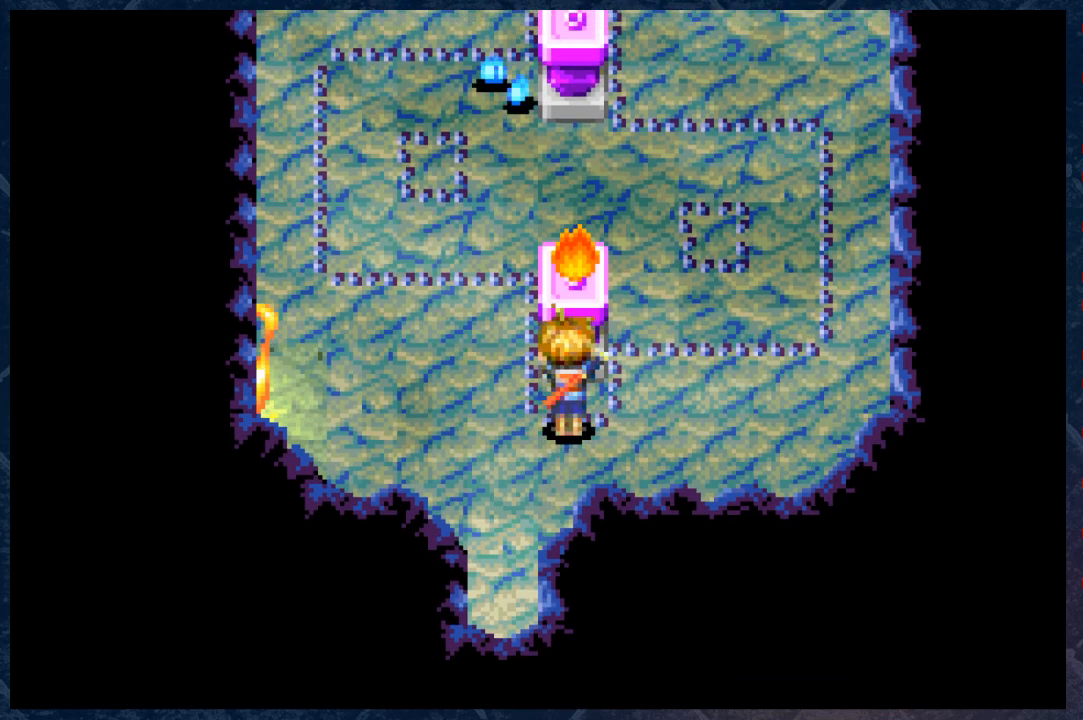
{"buttons": [], "left_stick": "center", "right_stick": "center", "events": []}
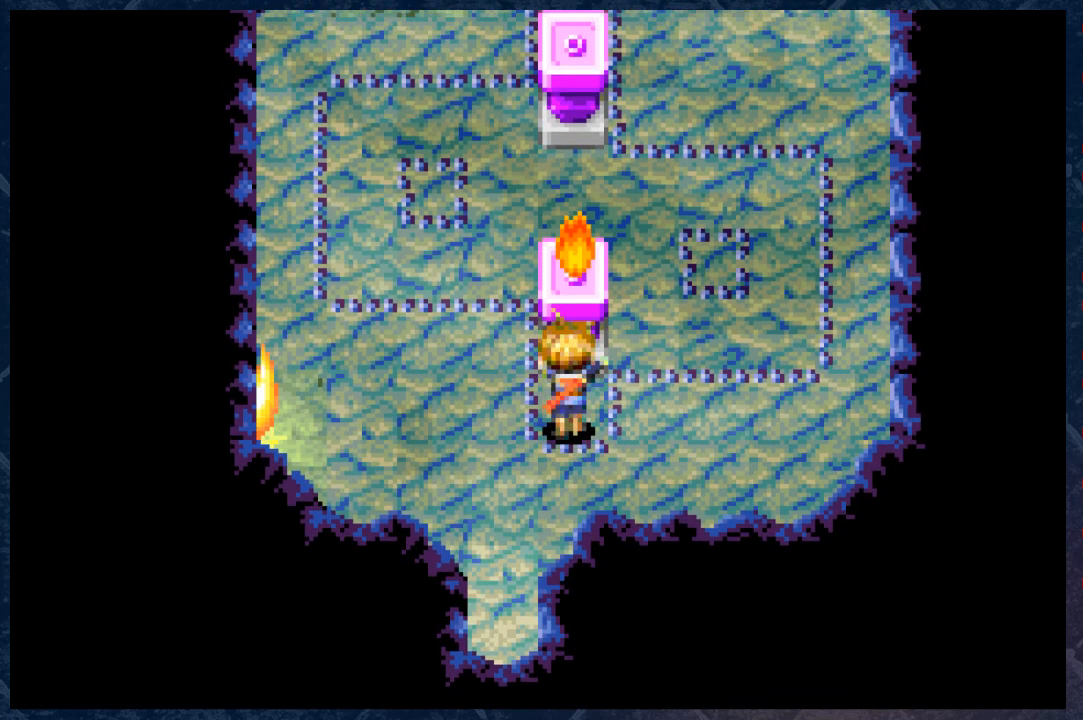
{"buttons": [], "left_stick": "center", "right_stick": "center", "events": []}
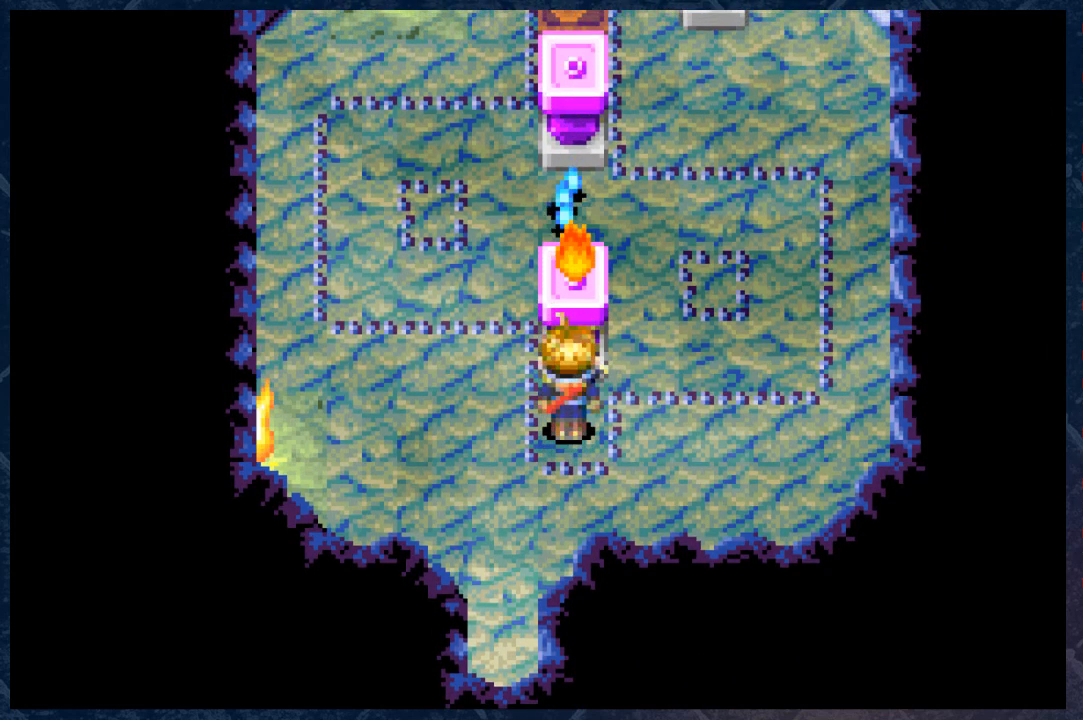
{"buttons": [], "left_stick": "left", "right_stick": "center", "events": [[267, "left_stick", "left"]]}
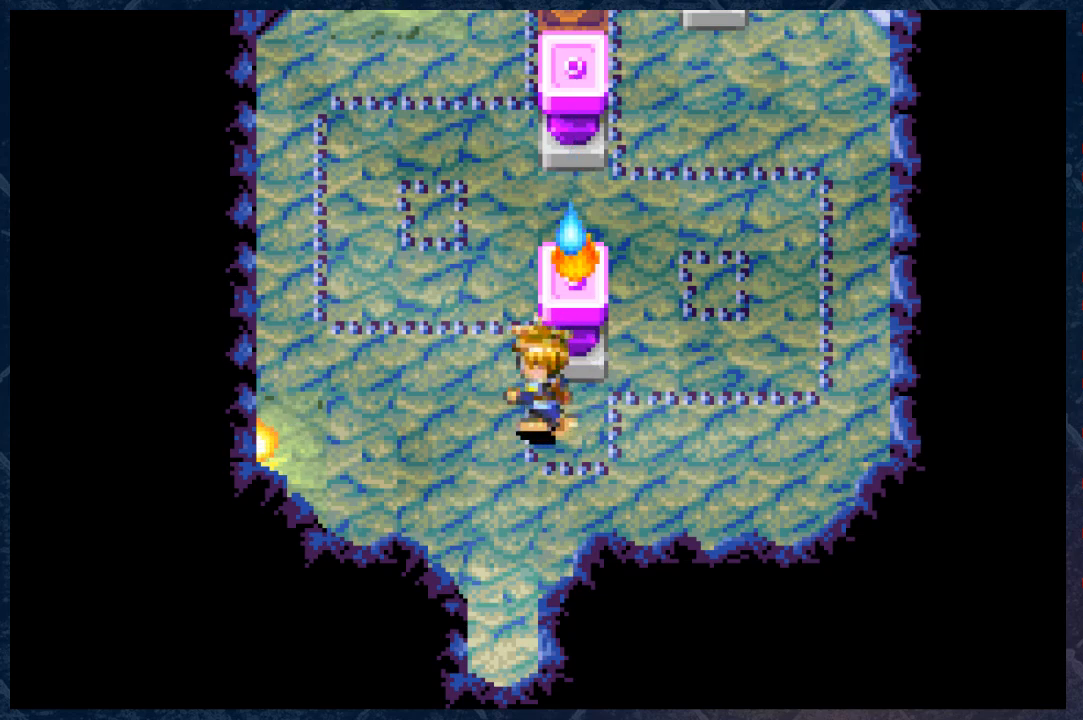
{"buttons": [], "left_stick": "up", "right_stick": "center", "events": [[33, "left_stick", "up-left"], [167, "left_stick", "up"]]}
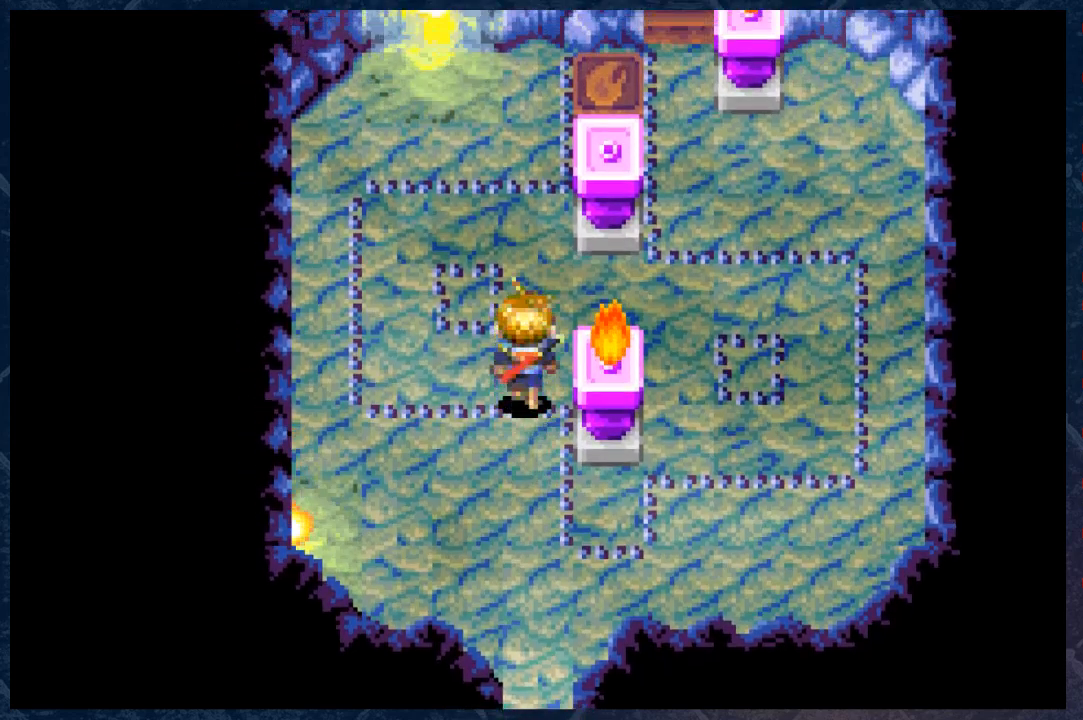
{"buttons": [], "left_stick": "up-right", "right_stick": "center", "events": [[50, "left_stick", "up-right"]]}
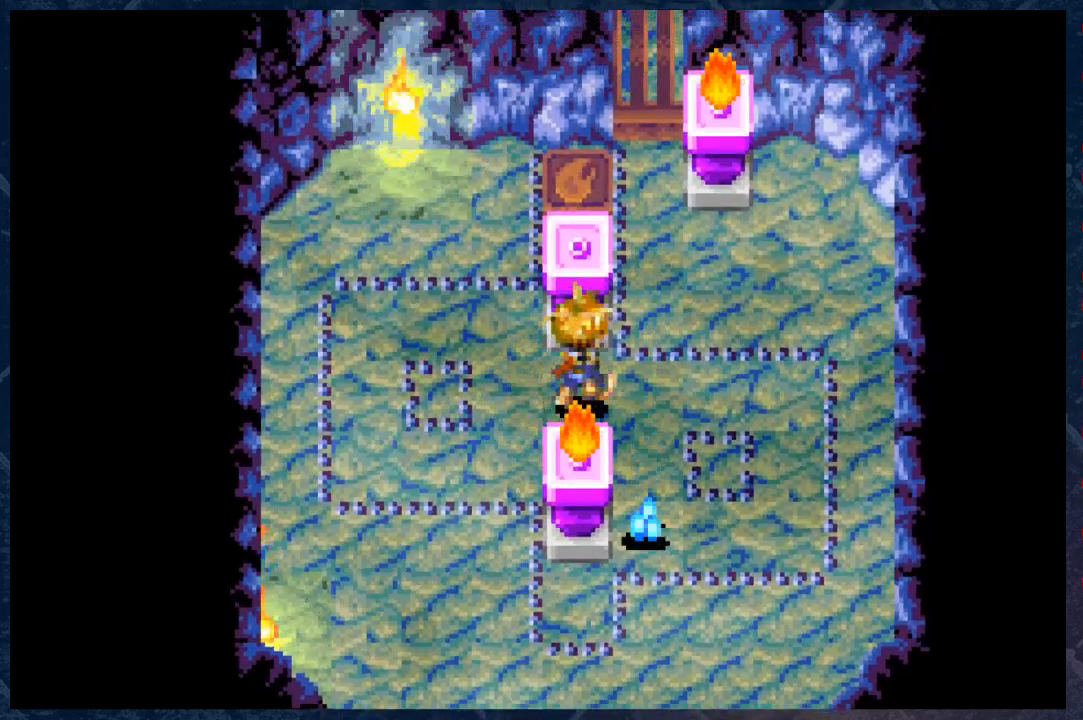
{"buttons": [], "left_stick": "left", "right_stick": "center", "events": [[417, "left_stick", "up-left"], [483, "left_stick", "left"]]}
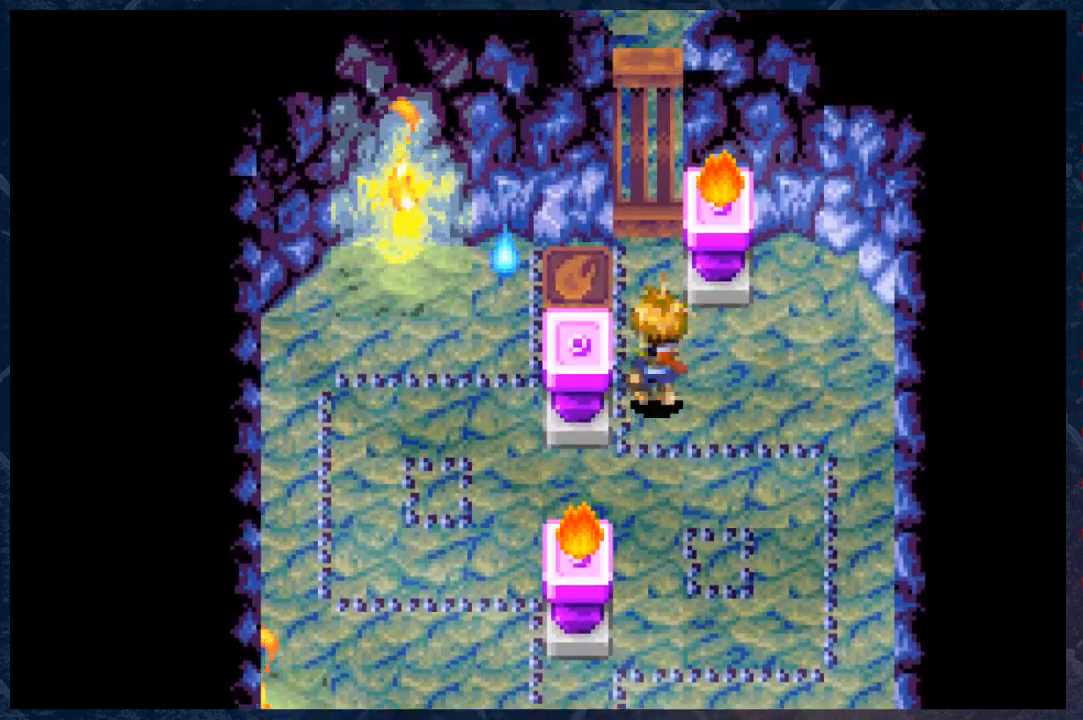
{"buttons": [], "left_stick": "left", "right_stick": "center", "events": []}
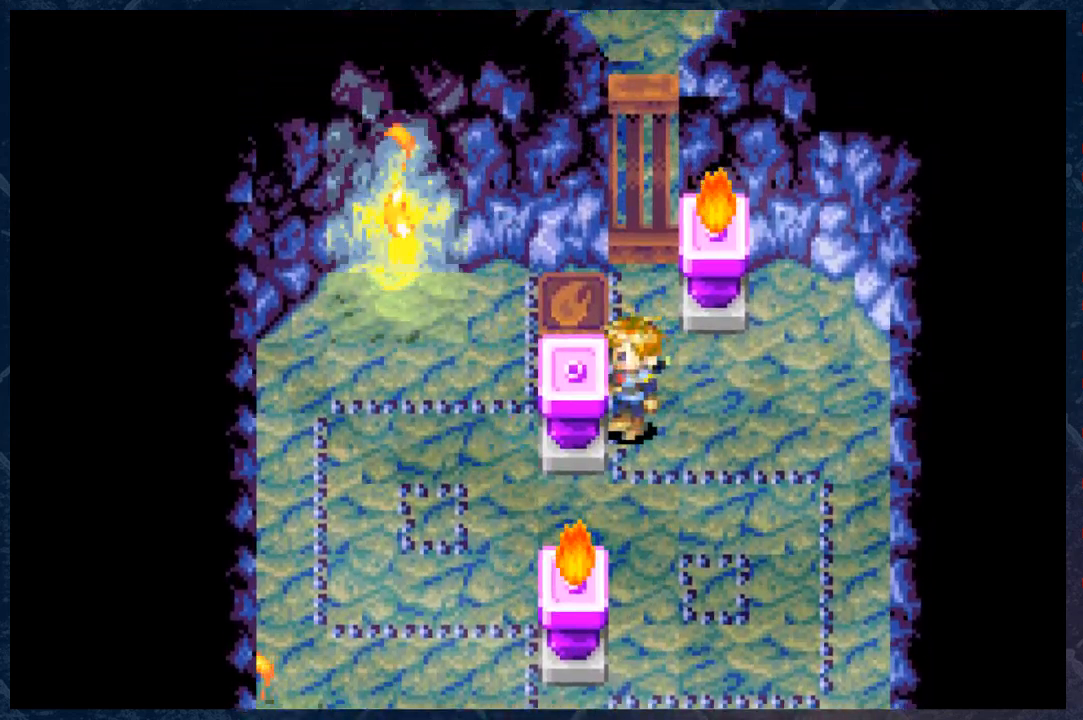
{"buttons": [], "left_stick": "left", "right_stick": "center", "events": []}
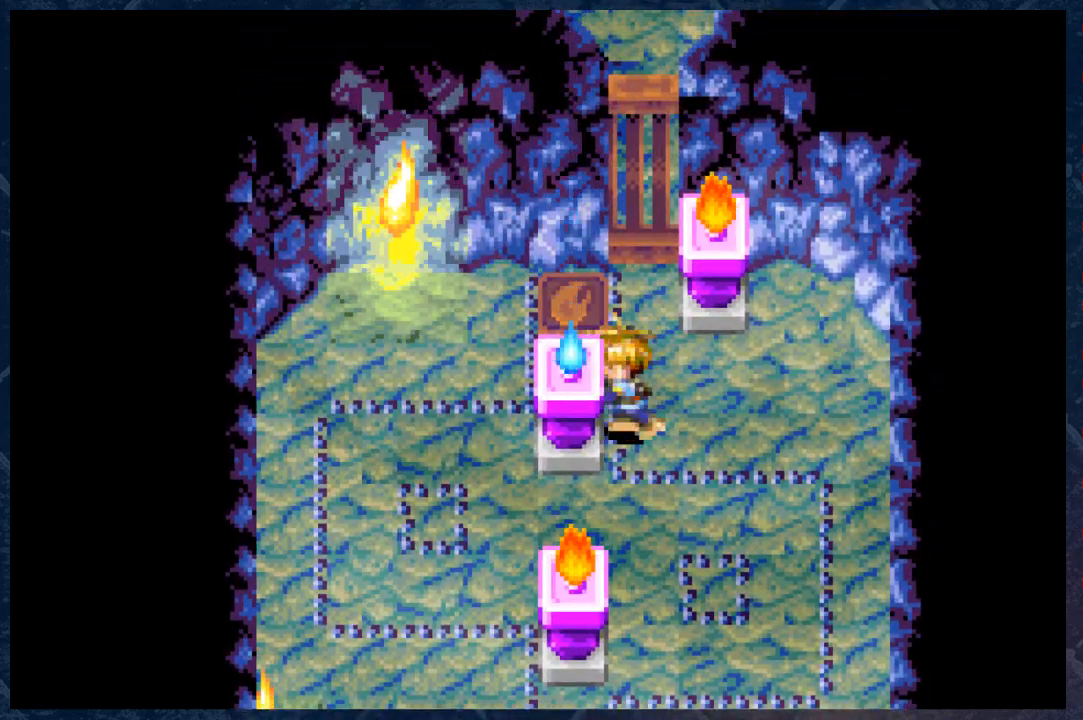
{"buttons": [], "left_stick": "left", "right_stick": "center", "events": []}
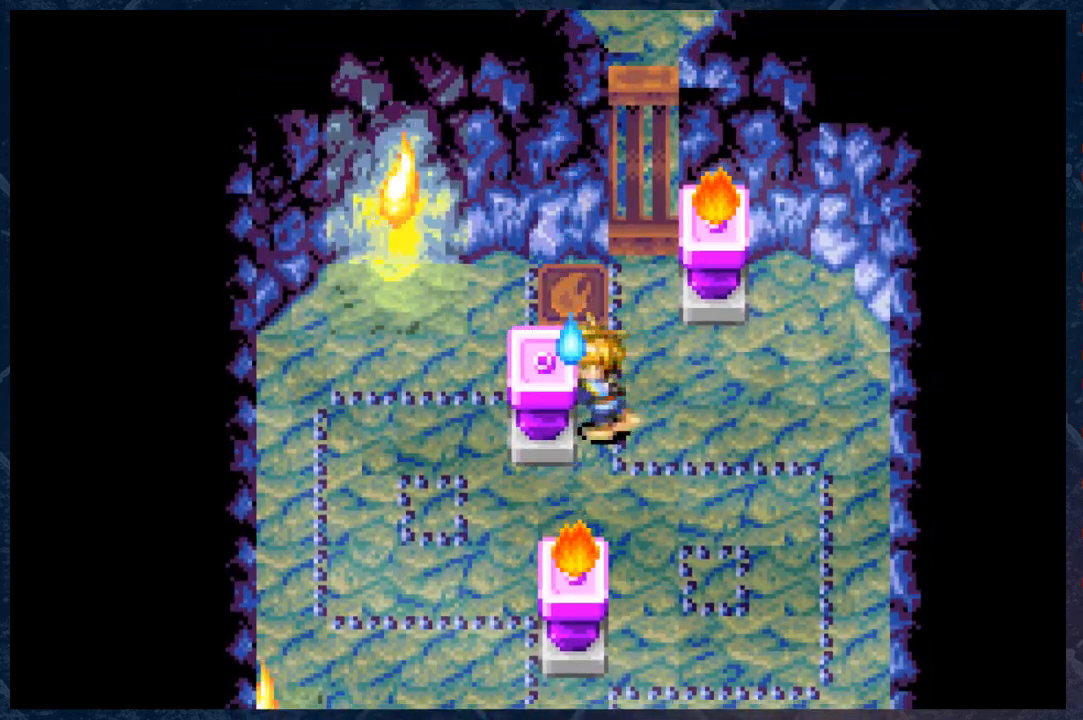
{"buttons": [], "left_stick": "center", "right_stick": "center", "events": [[100, "left_stick", "center"]]}
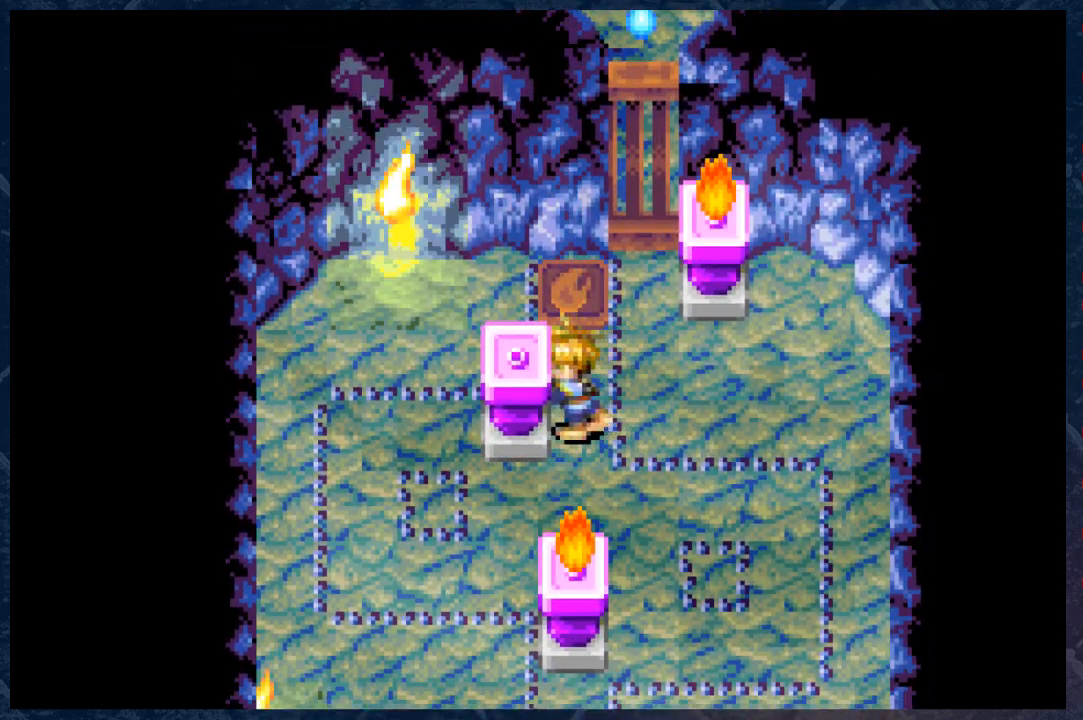
{"buttons": [], "left_stick": "down", "right_stick": "center", "events": [[267, "left_stick", "down"]]}
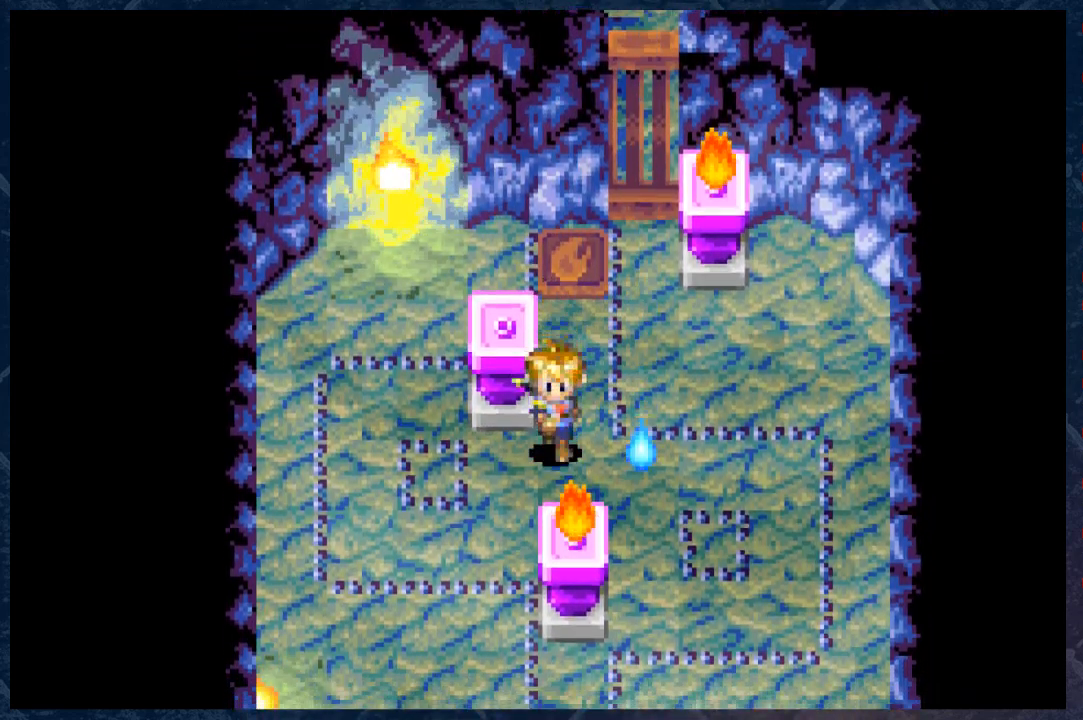
{"buttons": [], "left_stick": "down-left", "right_stick": "center", "events": [[150, "left_stick", "down-left"]]}
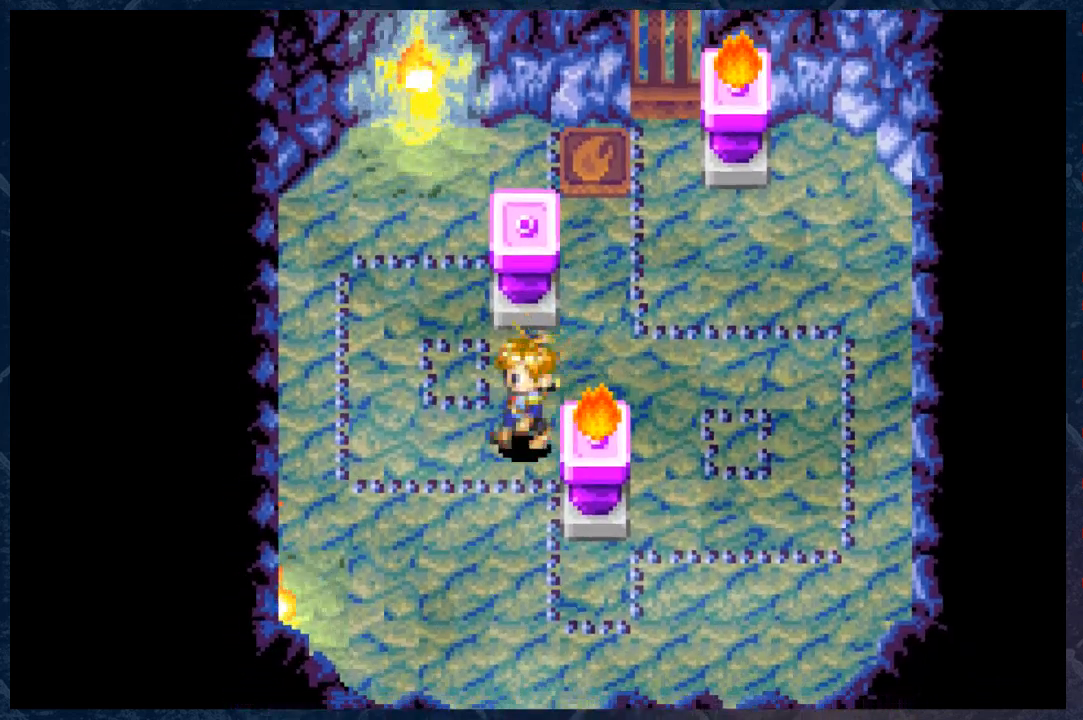
{"buttons": [], "left_stick": "down-right", "right_stick": "center", "events": [[317, "left_stick", "down-right"]]}
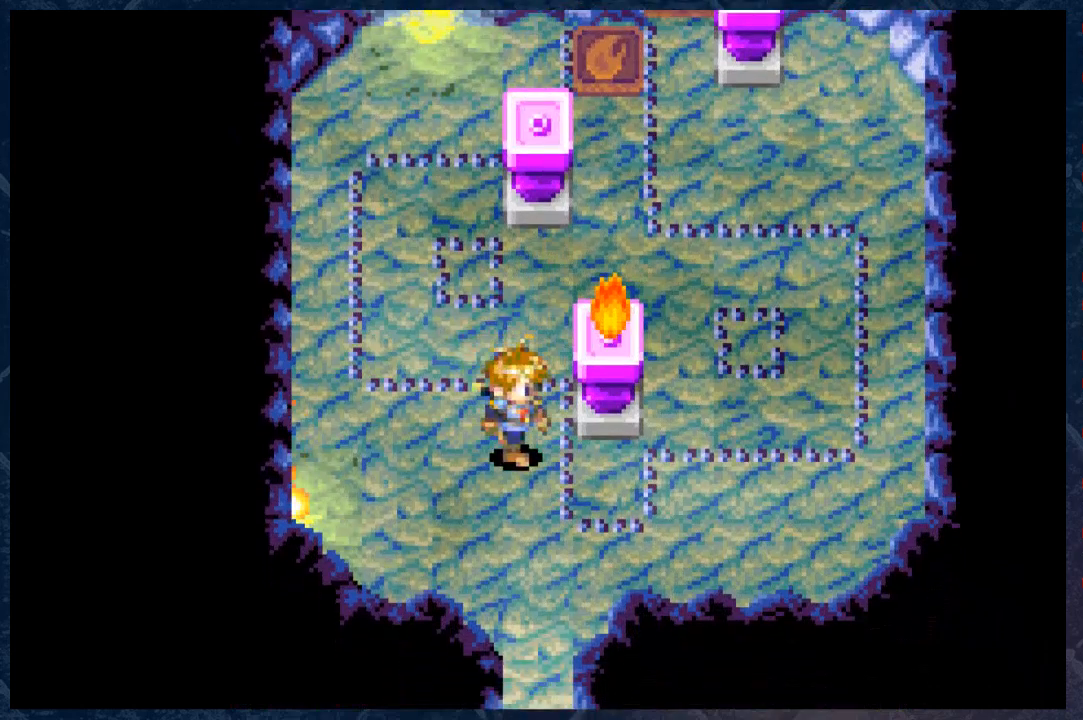
{"buttons": [], "left_stick": "center", "right_stick": "center", "events": [[250, "left_stick", "center"]]}
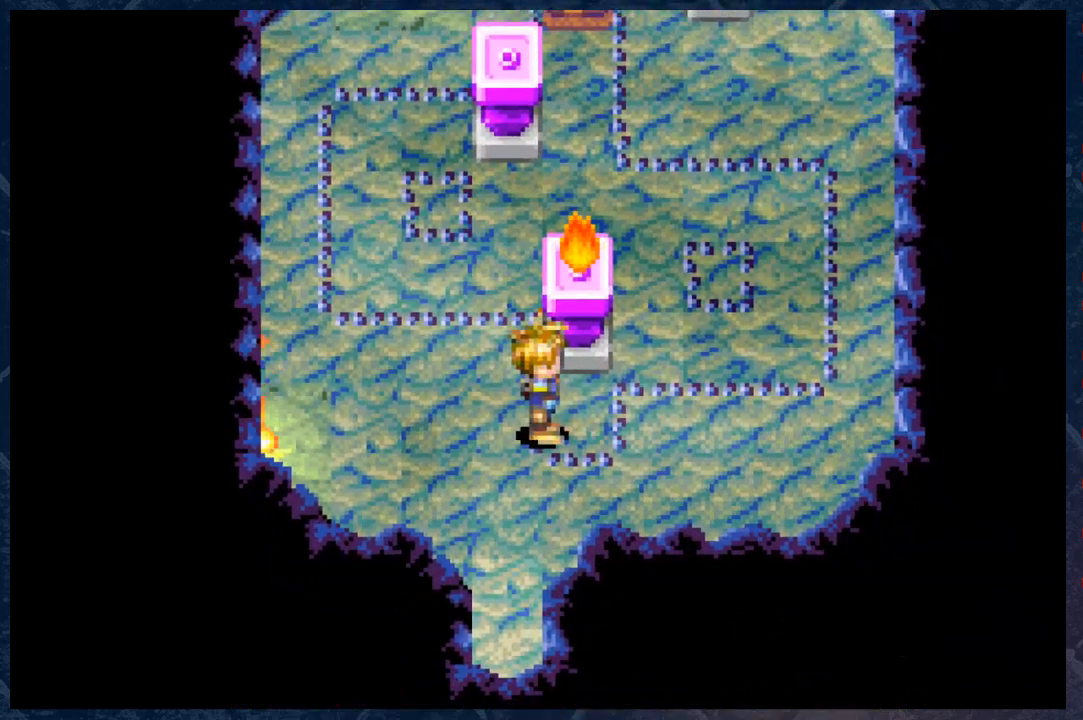
{"buttons": [], "left_stick": "center", "right_stick": "center", "events": [[117, "left_stick", "right"], [300, "left_stick", "center"]]}
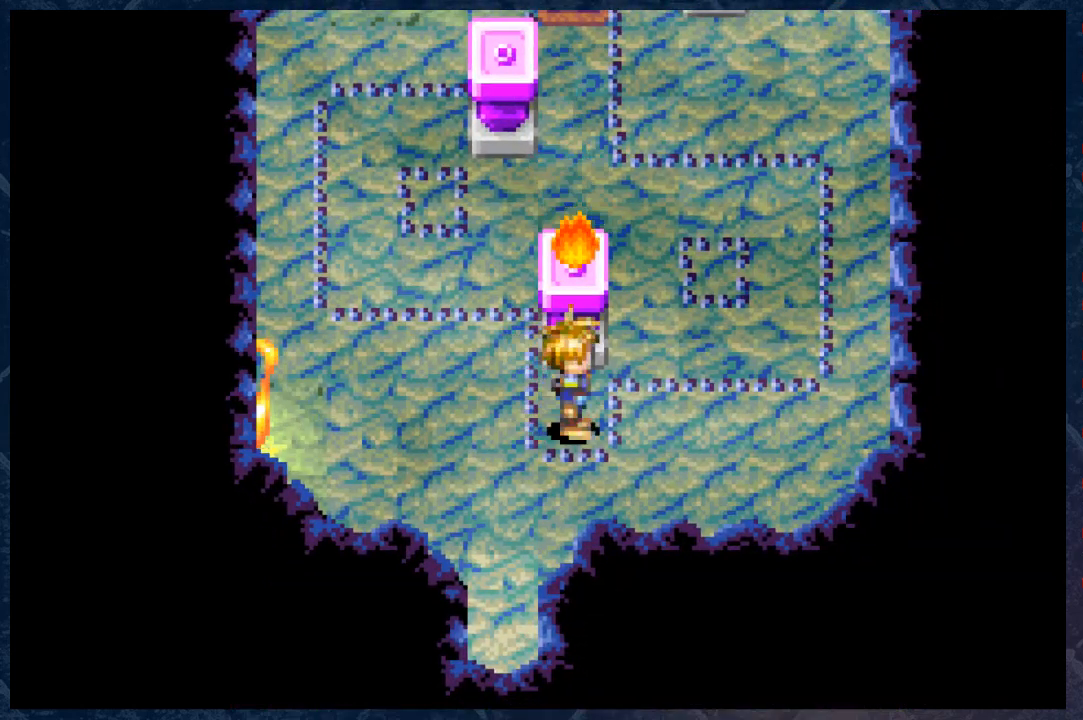
{"buttons": [], "left_stick": "up-left", "right_stick": "center", "events": [[183, "left_stick", "left"], [367, "left_stick", "up-left"]]}
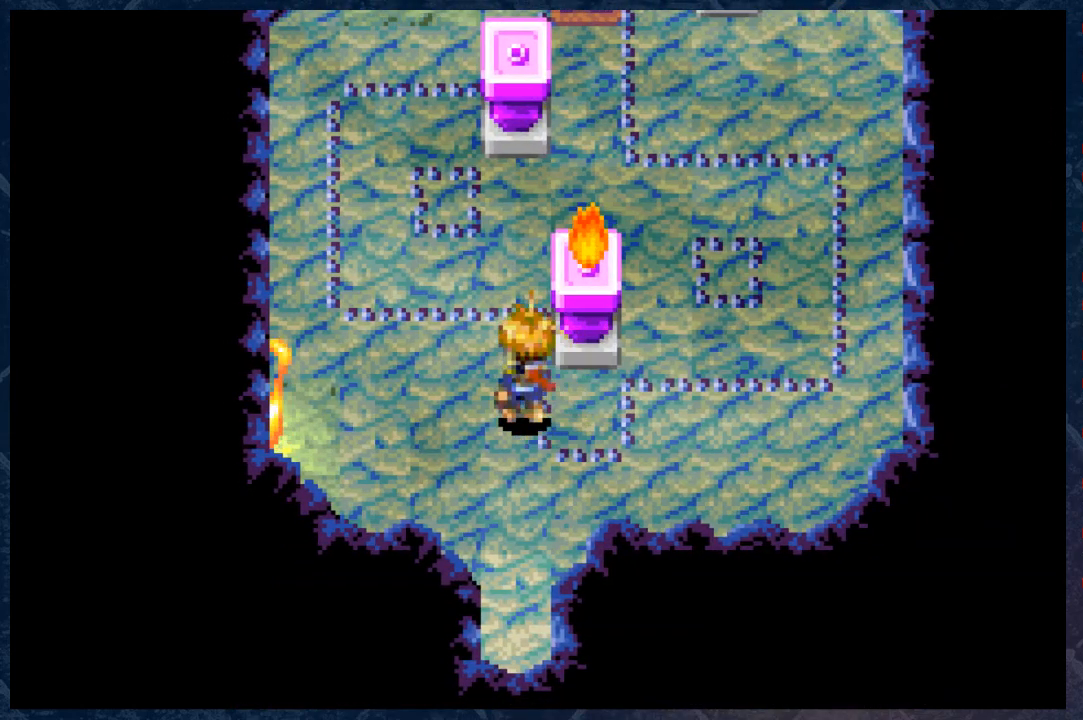
{"buttons": [], "left_stick": "center", "right_stick": "center", "events": [[200, "left_stick", "up"], [400, "left_stick", "right"], [467, "left_stick", "center"]]}
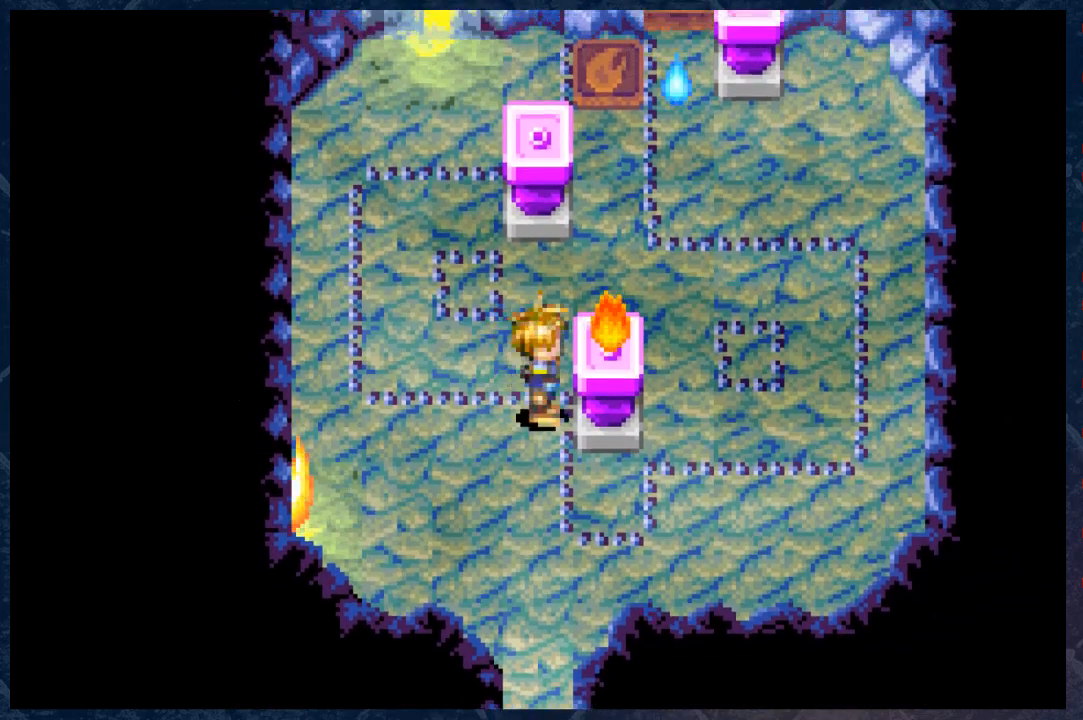
{"buttons": [], "left_stick": "right", "right_stick": "center", "events": [[300, "left_stick", "right"]]}
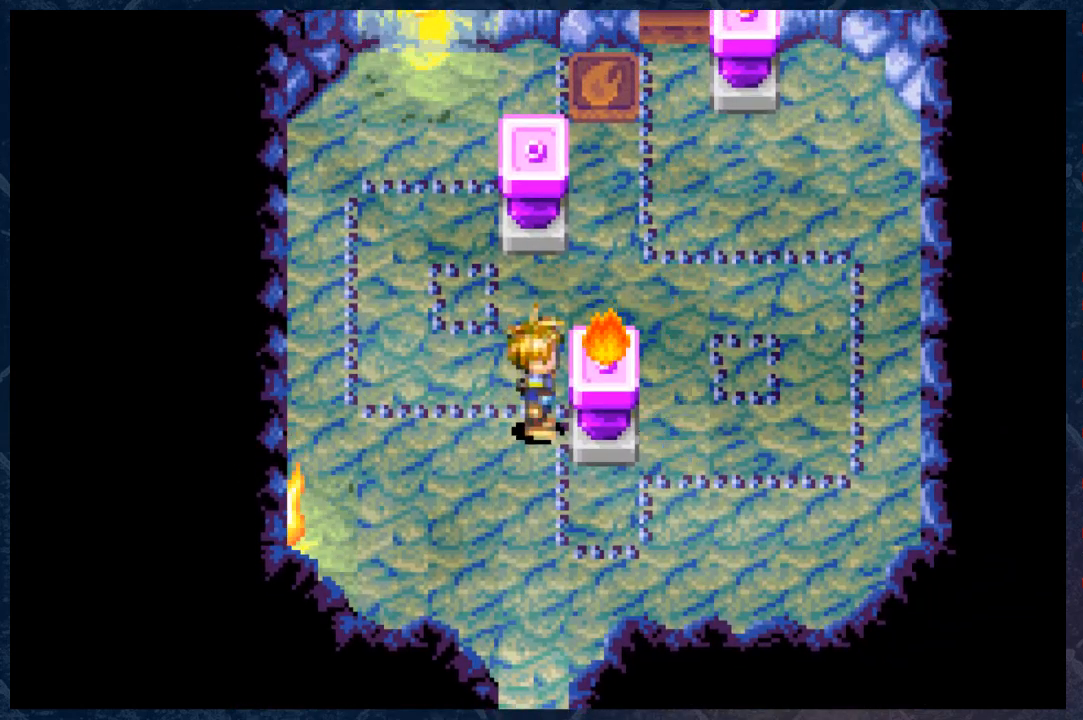
{"buttons": [], "left_stick": "down-left", "right_stick": "center", "events": [[383, "left_stick", "down"], [433, "left_stick", "down-left"]]}